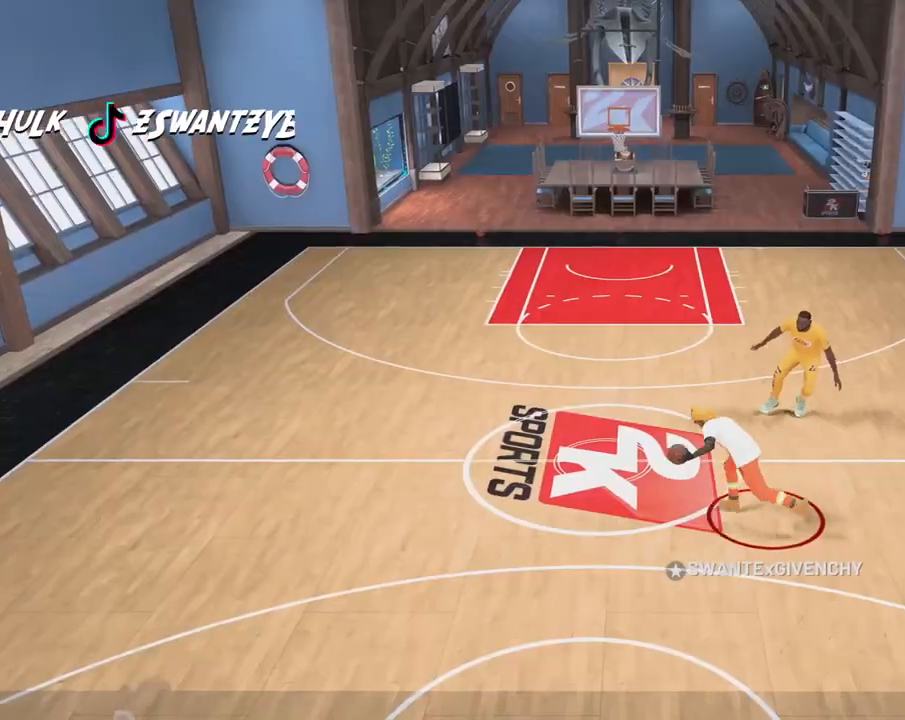
Gameplay with a controller (PlayStation layout); each line is a JSON object with the inputs held at the frame after it. "events" lists button and stick changes between this image and that frame as [ms after this image, input, new state], when the widget could be followed in between. Not read: HOME R3 TOUCHPAD.
{"buttons": [], "left_stick": "center", "right_stick": "right", "events": [[317, "left_stick", "center"], [483, "right_stick", "right"]]}
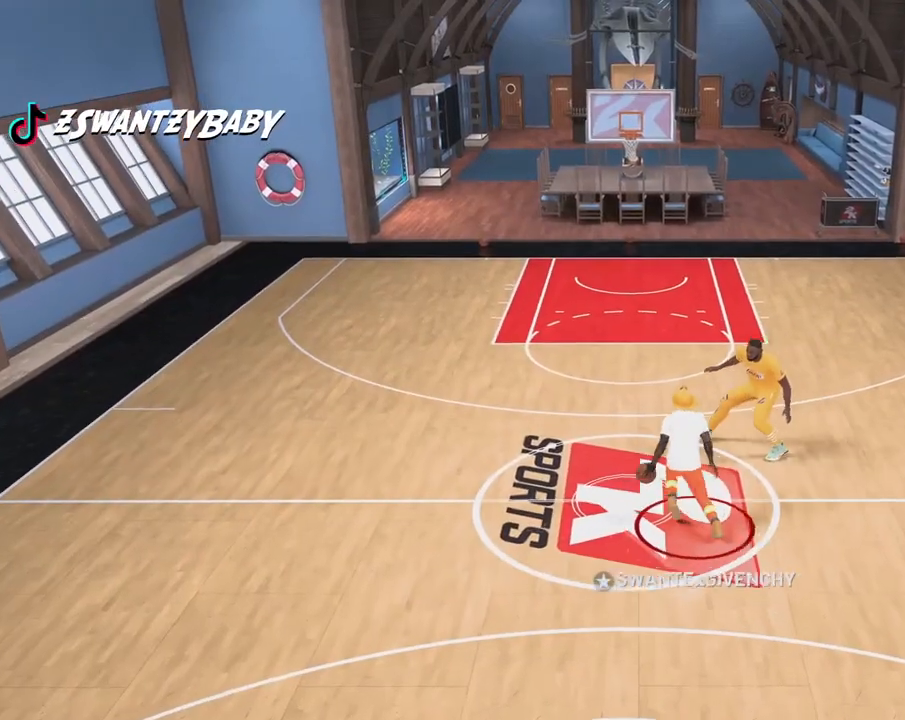
{"buttons": [], "left_stick": "center", "right_stick": "center", "events": [[83, "right_stick", "center"]]}
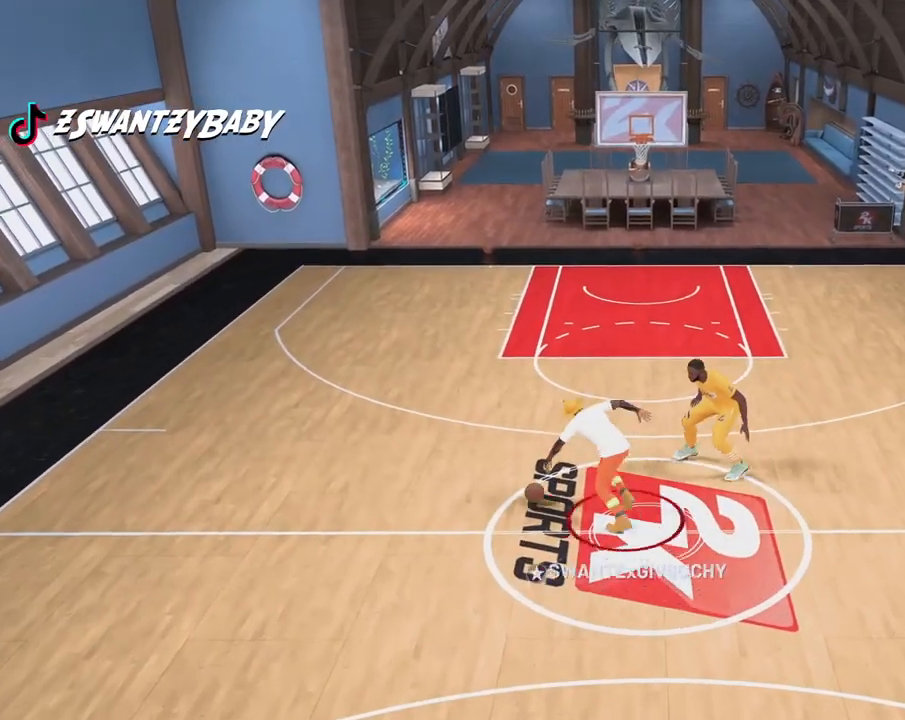
{"buttons": [], "left_stick": "right", "right_stick": "center", "events": [[17, "right_stick", "left"], [83, "right_stick", "center"], [133, "left_stick", "up-right"], [467, "left_stick", "right"]]}
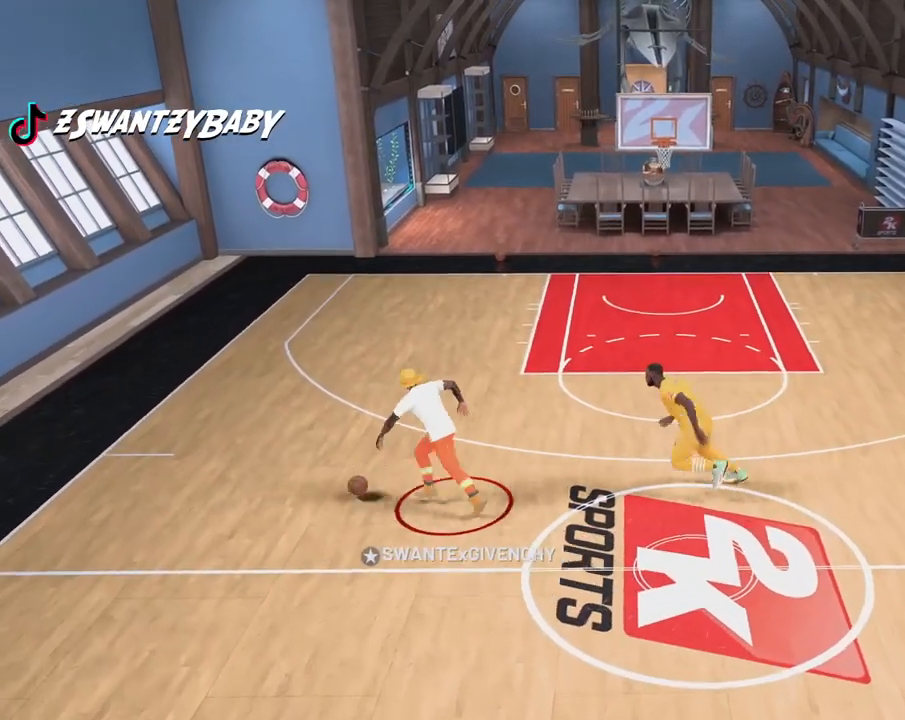
{"buttons": [], "left_stick": "right", "right_stick": "center", "events": []}
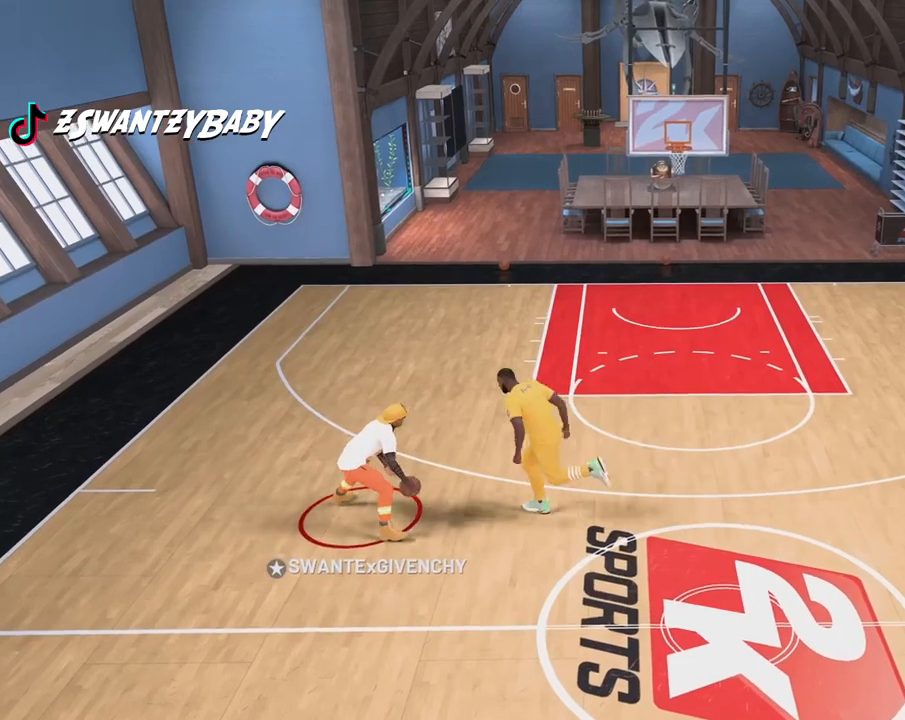
{"buttons": [], "left_stick": "up-right", "right_stick": "center", "events": [[67, "left_stick", "center"], [417, "left_stick", "up-right"]]}
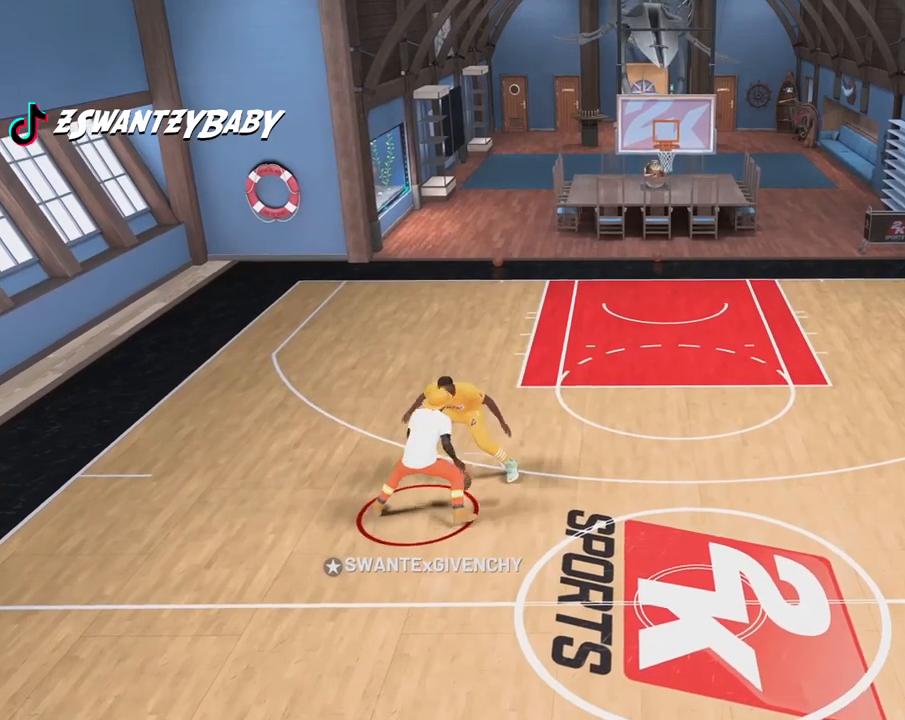
{"buttons": [], "left_stick": "up-right", "right_stick": "center", "events": []}
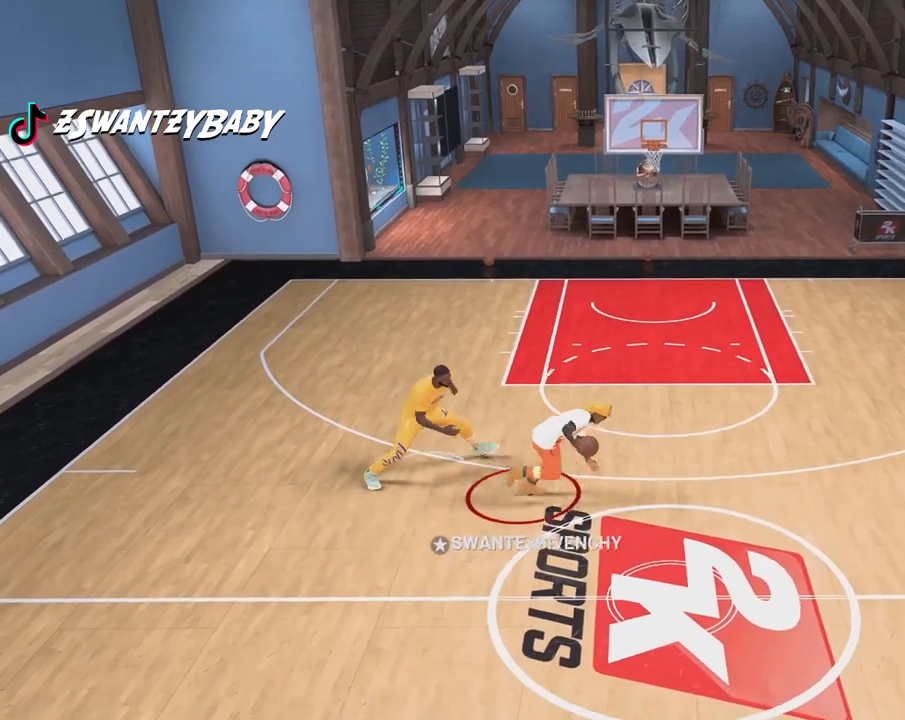
{"buttons": [], "left_stick": "right", "right_stick": "center", "events": [[117, "left_stick", "right"]]}
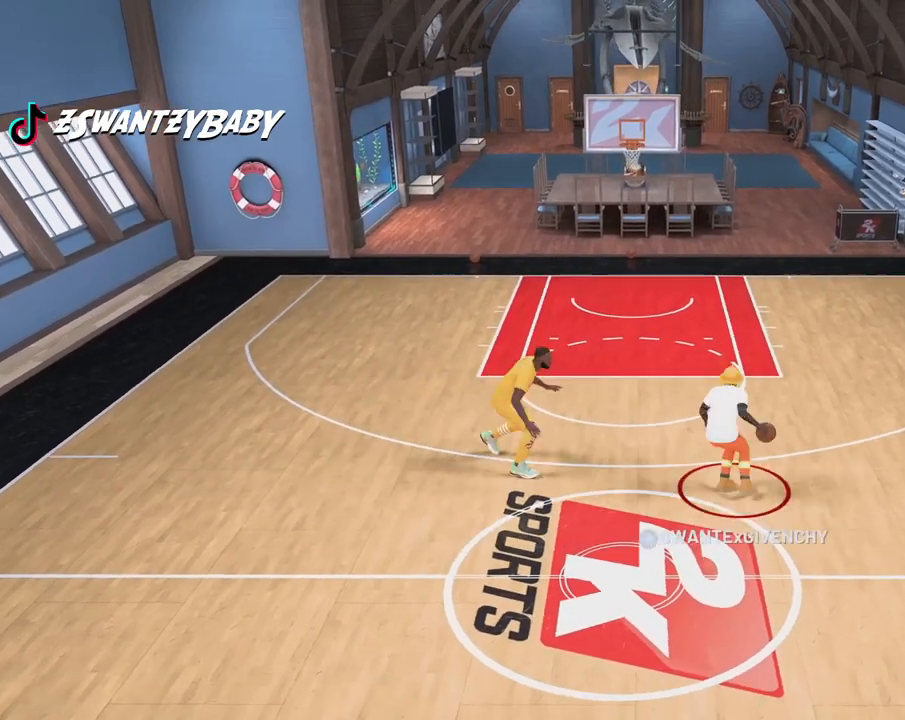
{"buttons": [], "left_stick": "left", "right_stick": "center", "events": [[33, "left_stick", "down-right"], [250, "left_stick", "down"], [500, "left_stick", "left"]]}
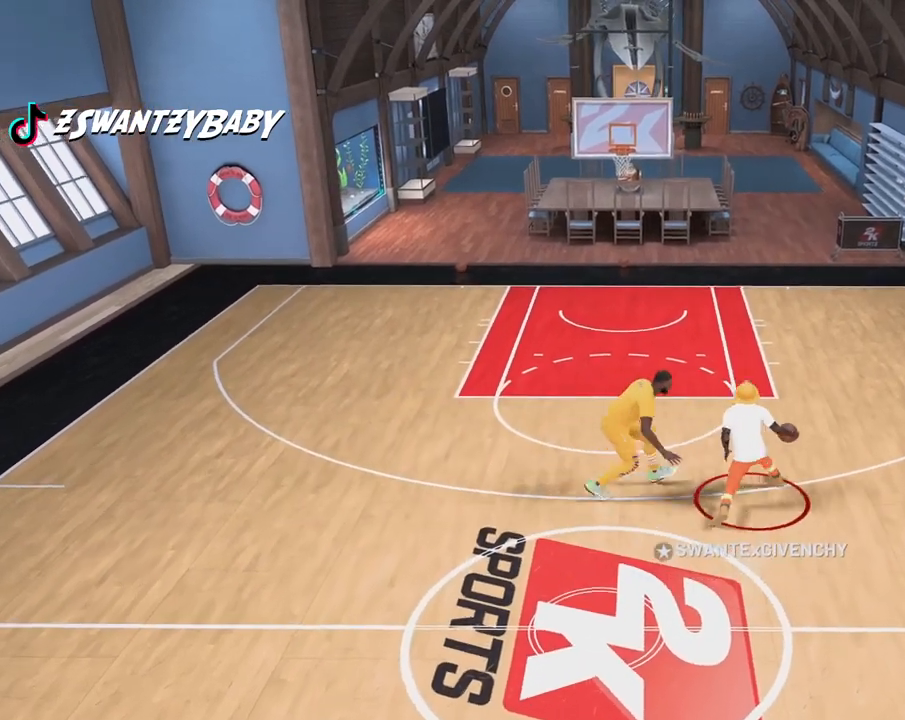
{"buttons": [], "left_stick": "left", "right_stick": "center"}
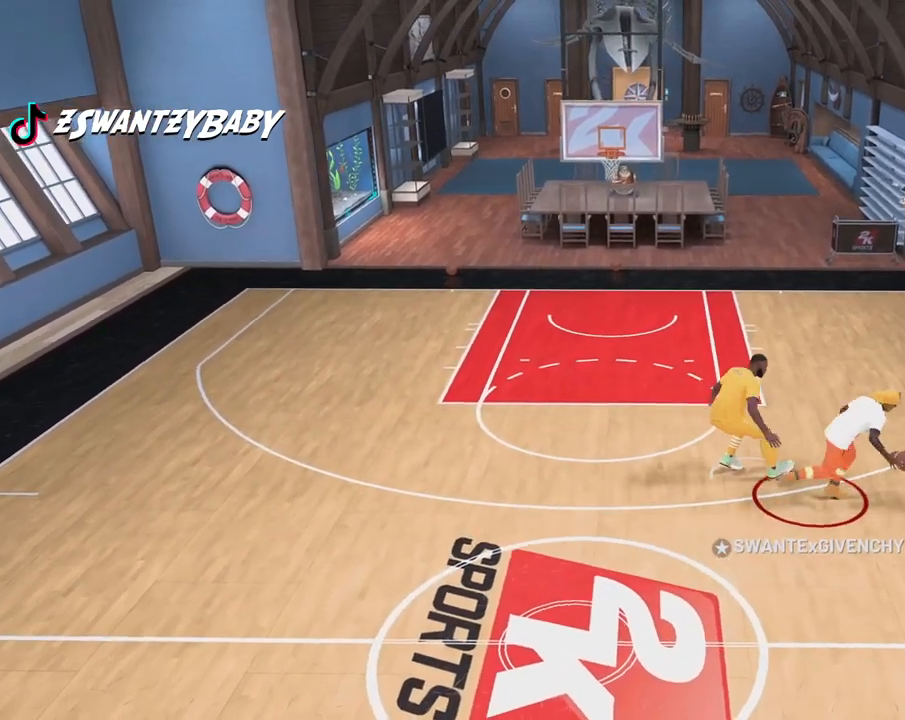
{"buttons": [], "left_stick": "down-left", "right_stick": "center", "events": [[400, "left_stick", "down-left"]]}
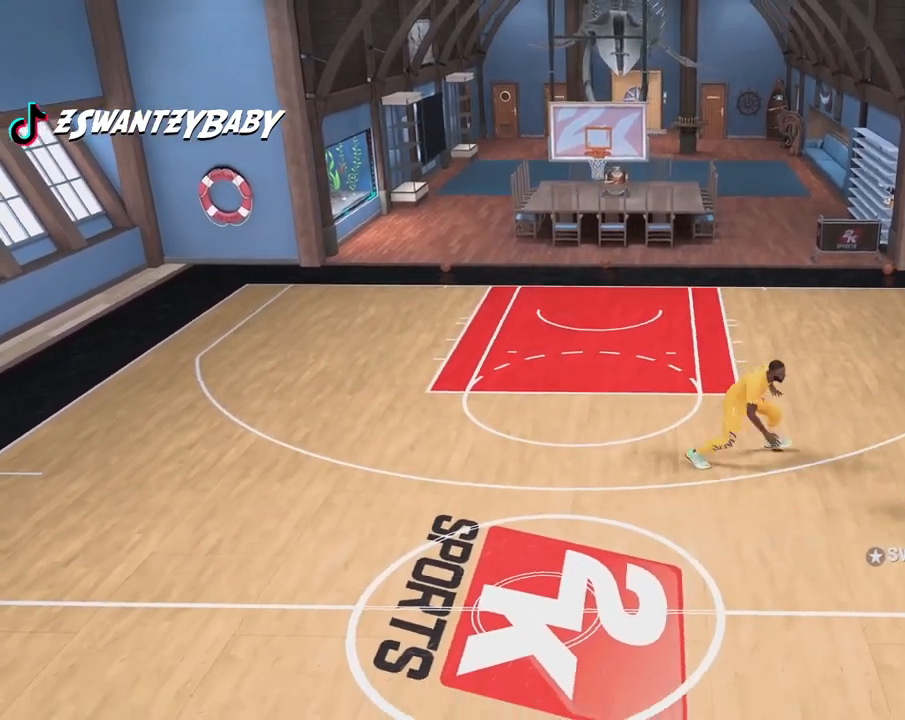
{"buttons": [], "left_stick": "down", "right_stick": "center", "events": [[50, "left_stick", "down"]]}
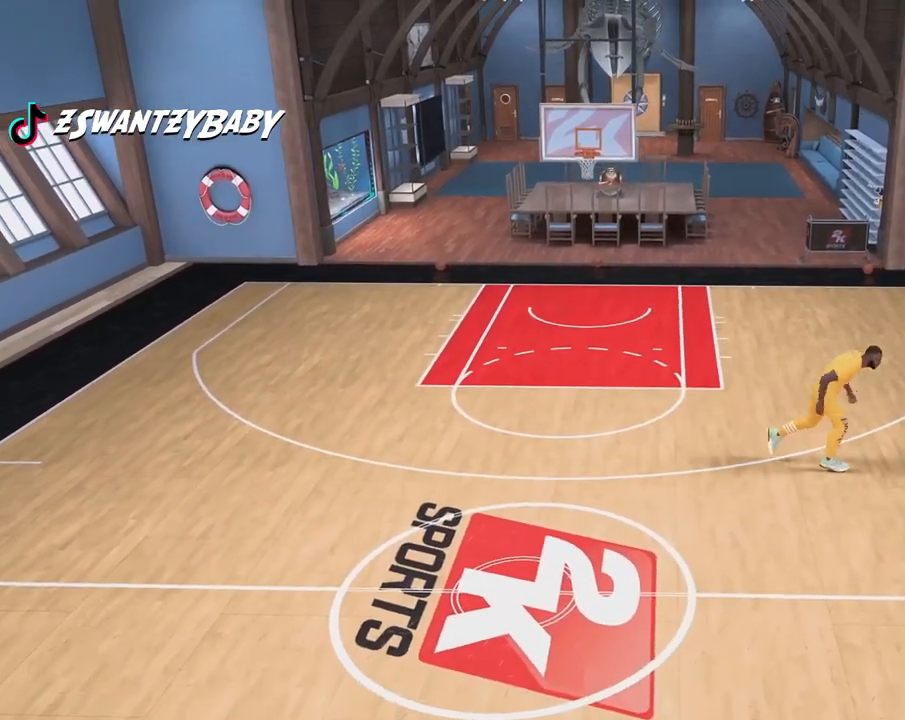
{"buttons": [], "left_stick": "center", "right_stick": "center", "events": [[500, "left_stick", "center"]]}
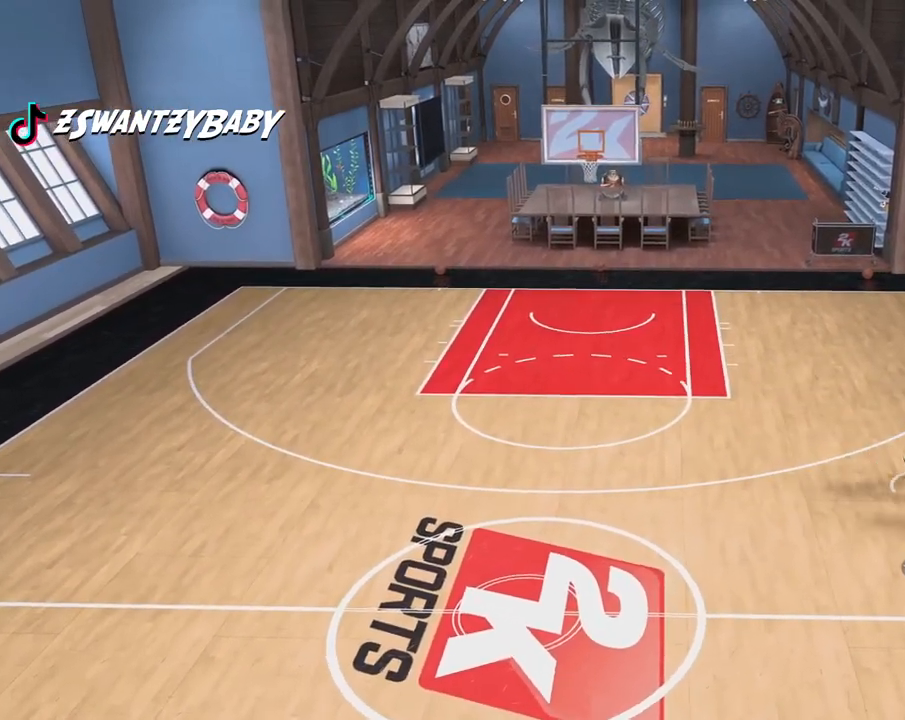
{"buttons": [], "left_stick": "center", "right_stick": "right", "events": [[433, "right_stick", "right"]]}
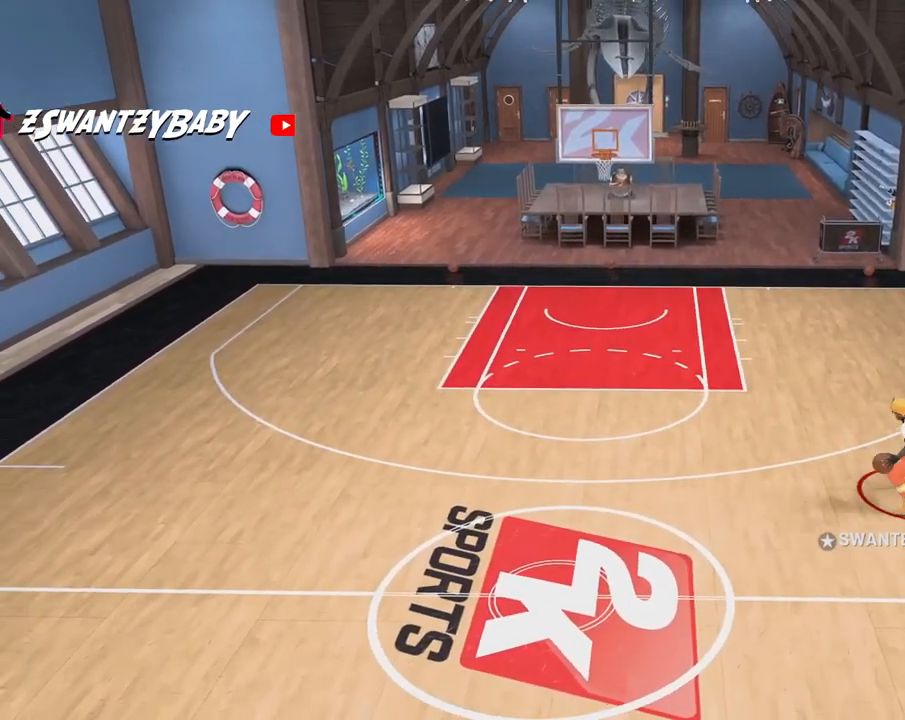
{"buttons": [], "left_stick": "up-left", "right_stick": "center", "events": [[17, "right_stick", "center"], [233, "right_stick", "left"], [317, "right_stick", "center"], [333, "left_stick", "up-left"]]}
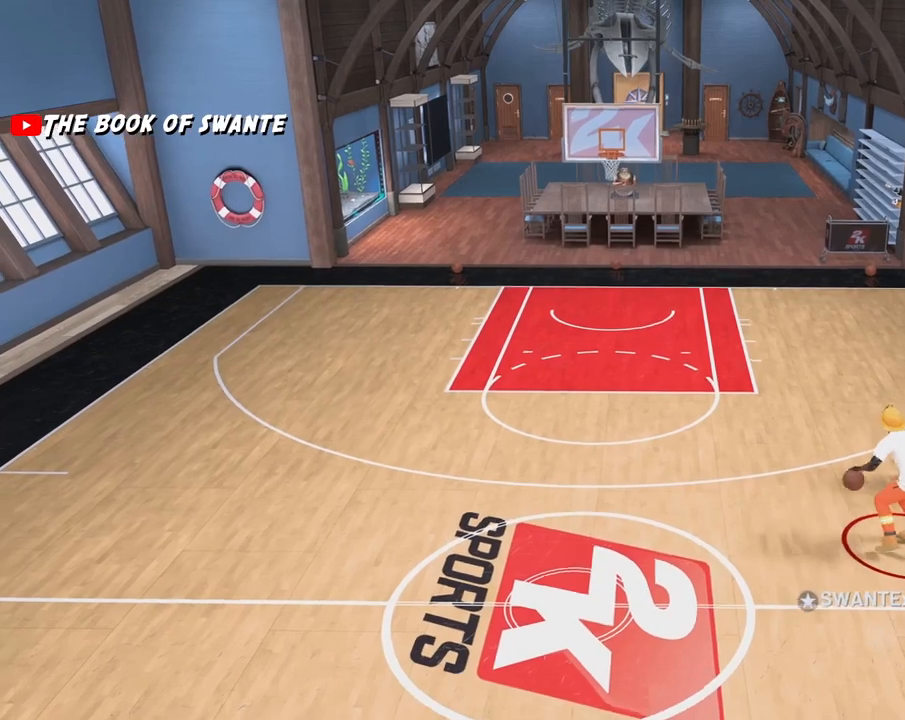
{"buttons": [], "left_stick": "left", "right_stick": "center", "events": [[367, "left_stick", "left"]]}
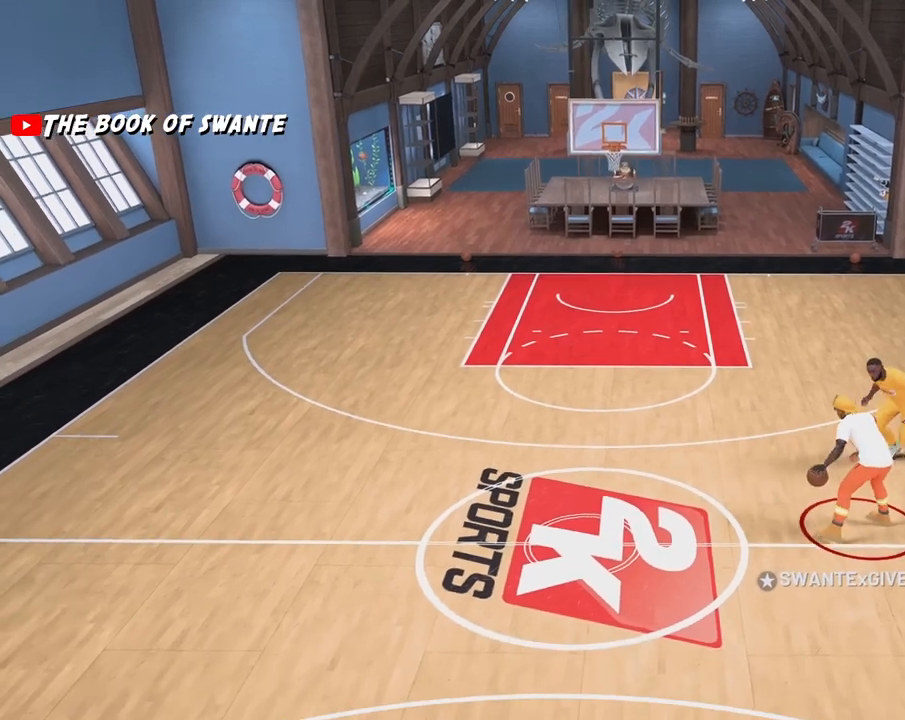
{"buttons": [], "left_stick": "down", "right_stick": "center", "events": [[217, "left_stick", "down-left"], [317, "left_stick", "down"]]}
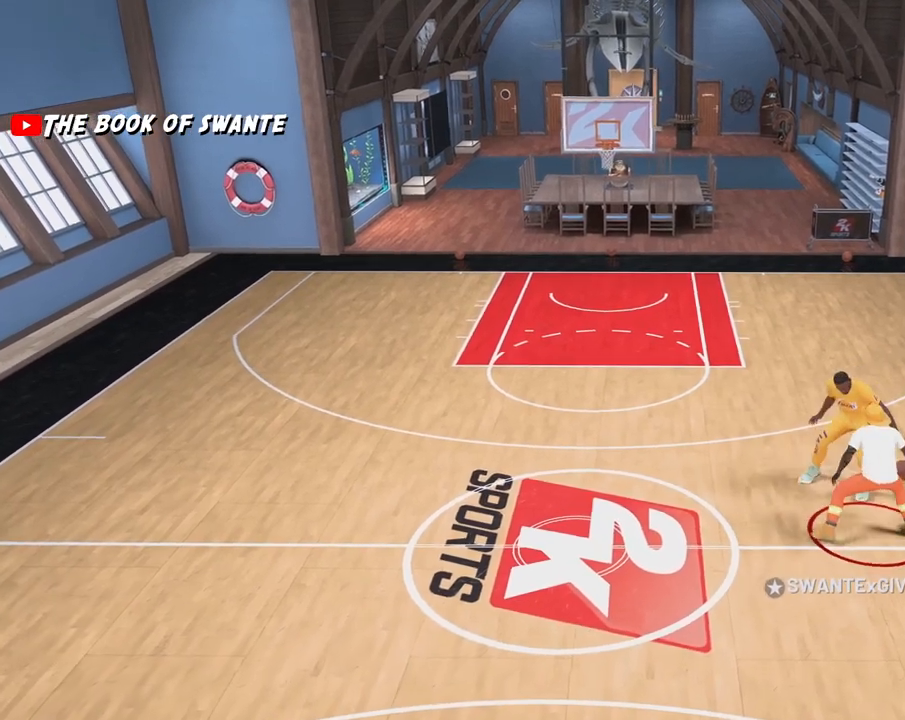
{"buttons": [], "left_stick": "down-left", "right_stick": "center"}
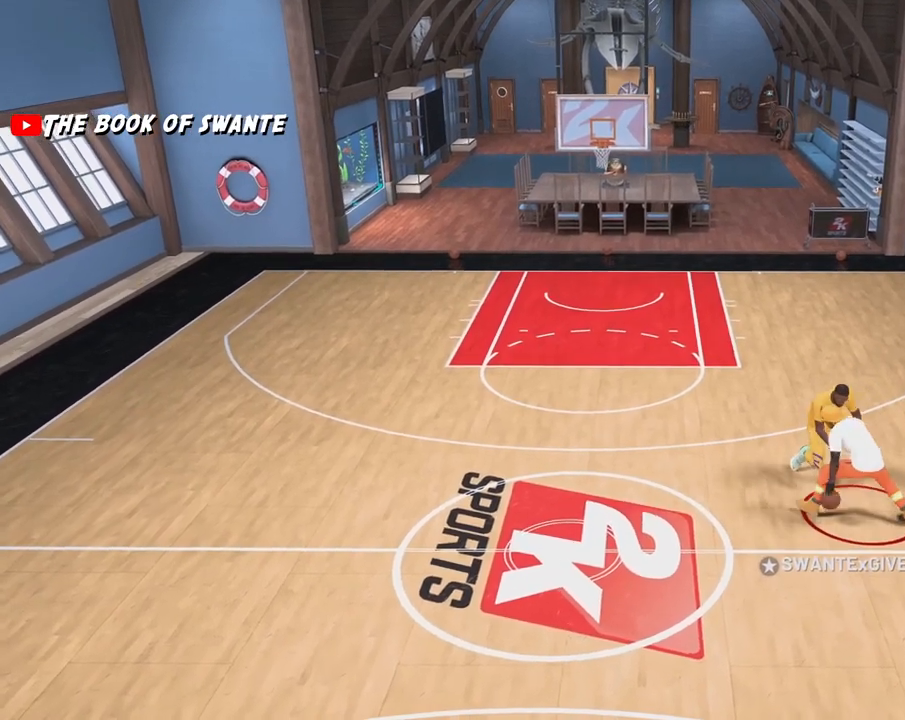
{"buttons": [], "left_stick": "center", "right_stick": "center", "events": [[83, "left_stick", "center"]]}
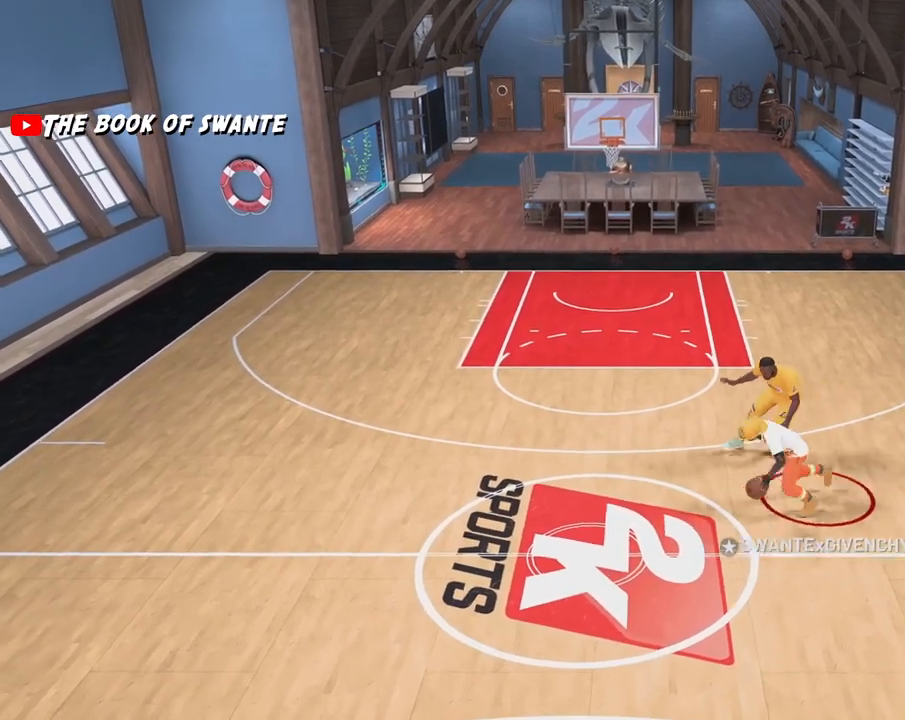
{"buttons": [], "left_stick": "down", "right_stick": "center", "events": [[217, "right_stick", "right"], [300, "right_stick", "center"], [383, "left_stick", "down"]]}
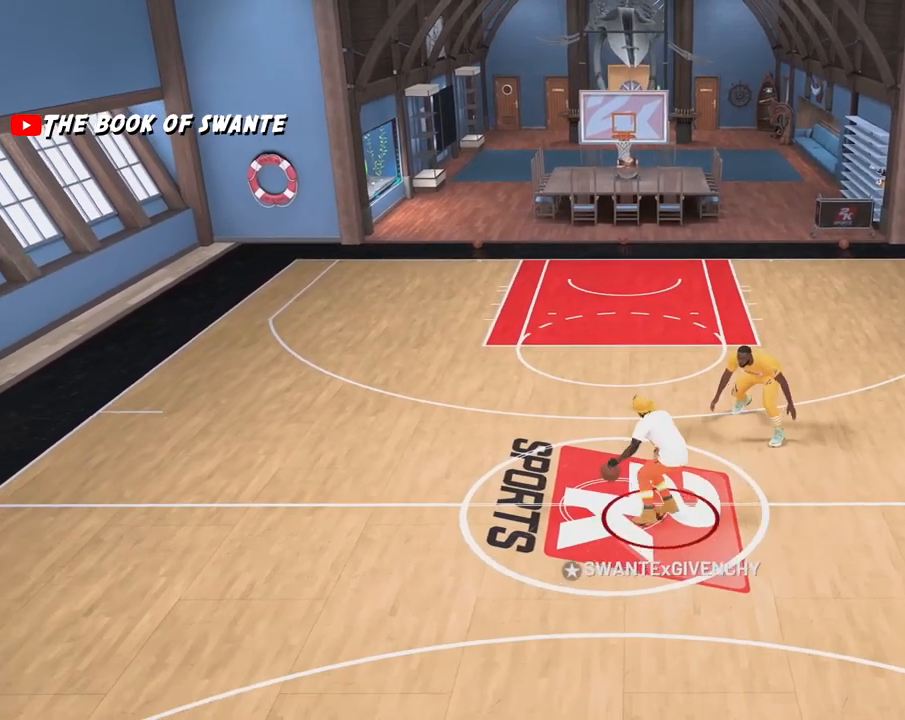
{"buttons": [], "left_stick": "center", "right_stick": "left", "events": [[50, "left_stick", "center"], [417, "right_stick", "left"]]}
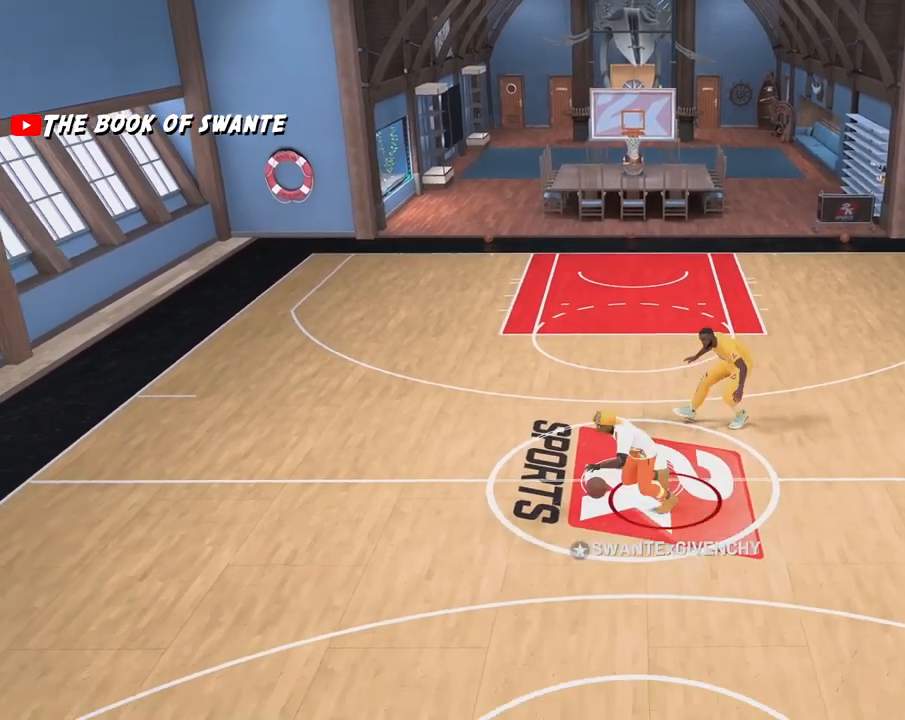
{"buttons": [], "left_stick": "center", "right_stick": "center", "events": [[50, "right_stick", "center"]]}
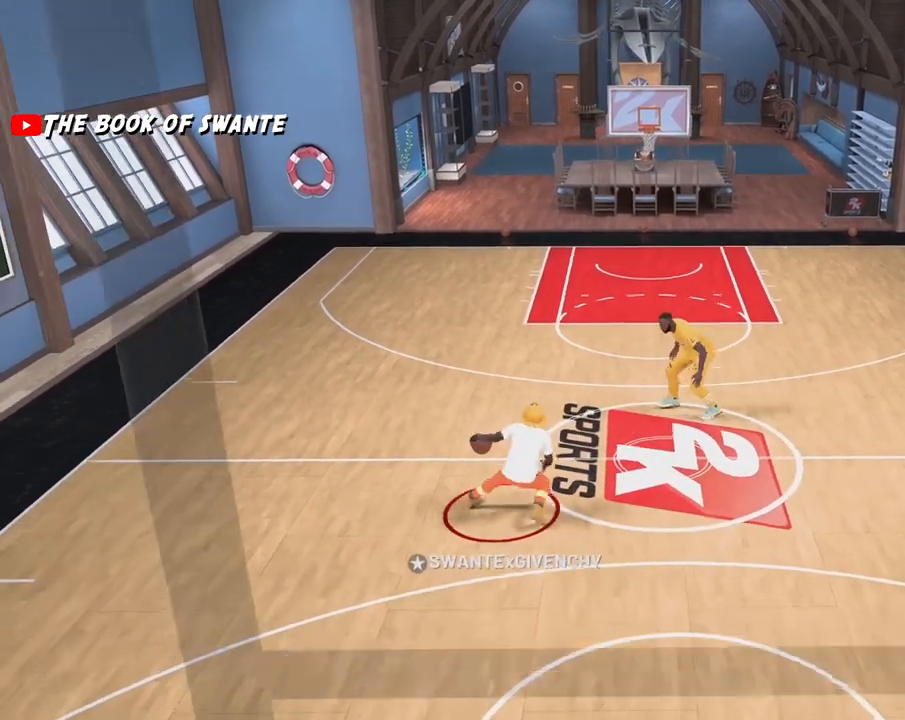
{"buttons": [], "left_stick": "center", "right_stick": "center", "events": []}
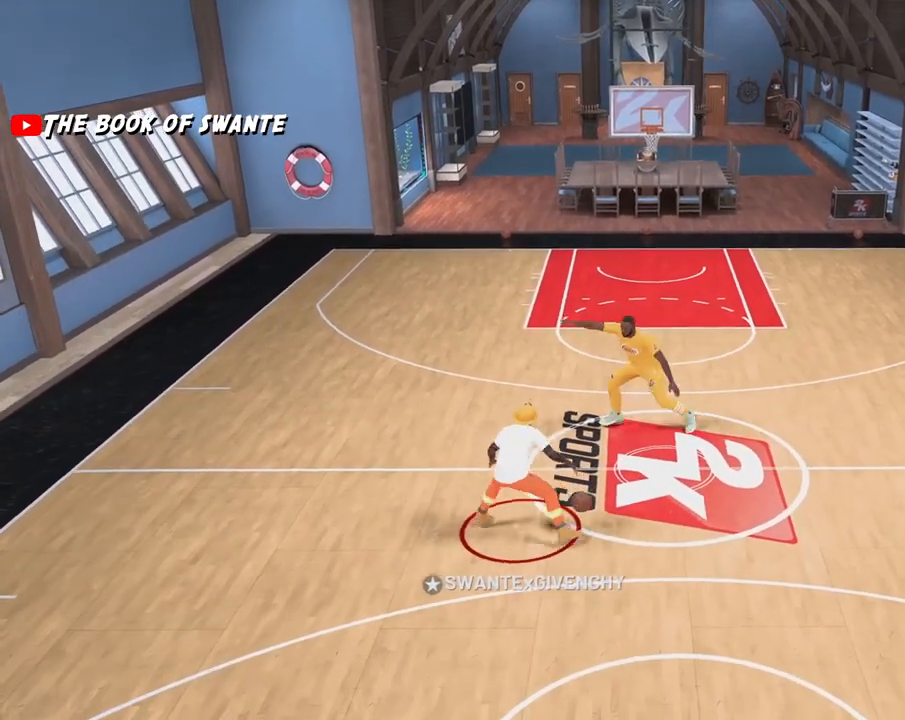
{"buttons": [], "left_stick": "down", "right_stick": "center", "events": [[267, "left_stick", "down"]]}
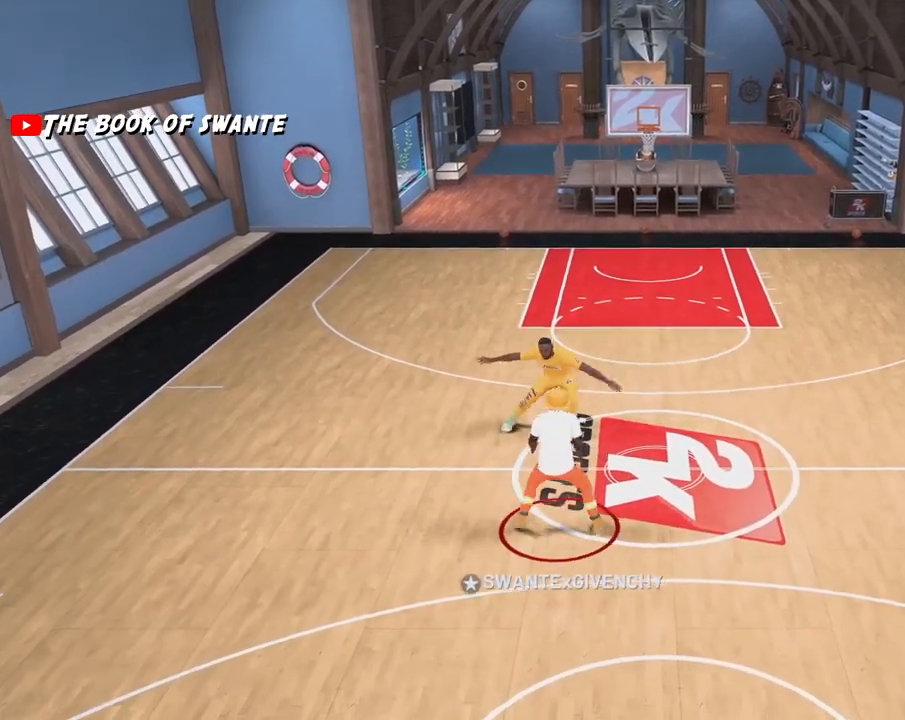
{"buttons": [], "left_stick": "down", "right_stick": "center", "events": []}
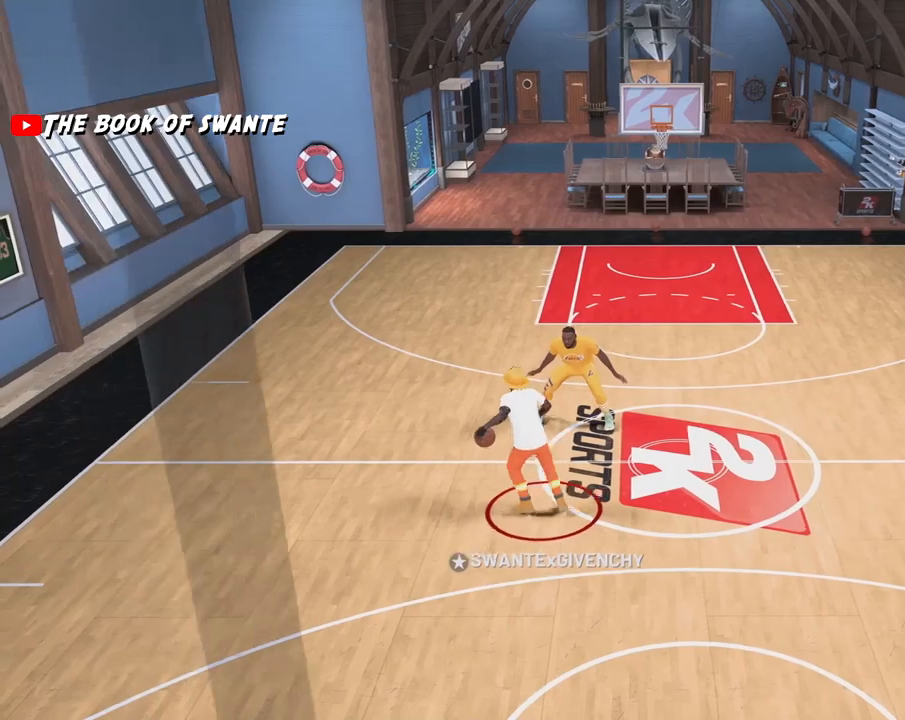
{"buttons": [], "left_stick": "center", "right_stick": "center", "events": [[33, "left_stick", "center"]]}
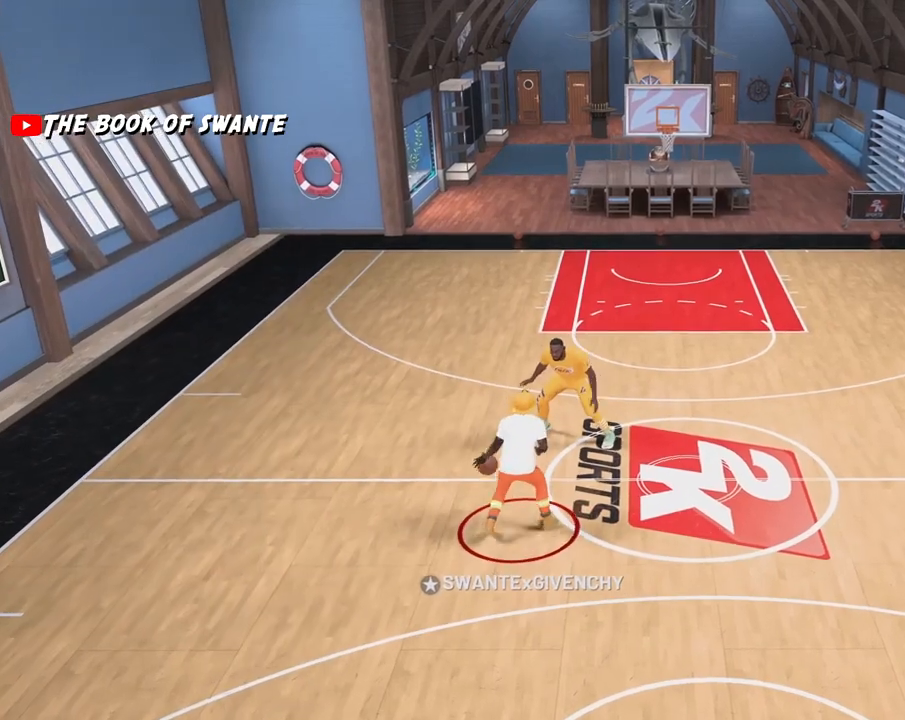
{"buttons": [], "left_stick": "center", "right_stick": "center", "events": []}
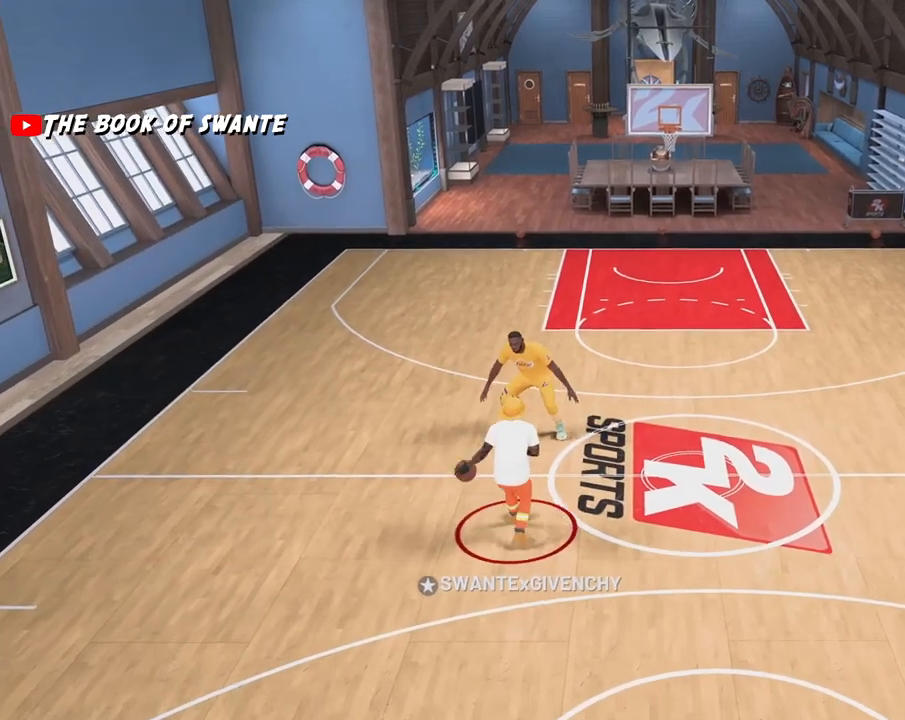
{"buttons": [], "left_stick": "center", "right_stick": "center", "events": []}
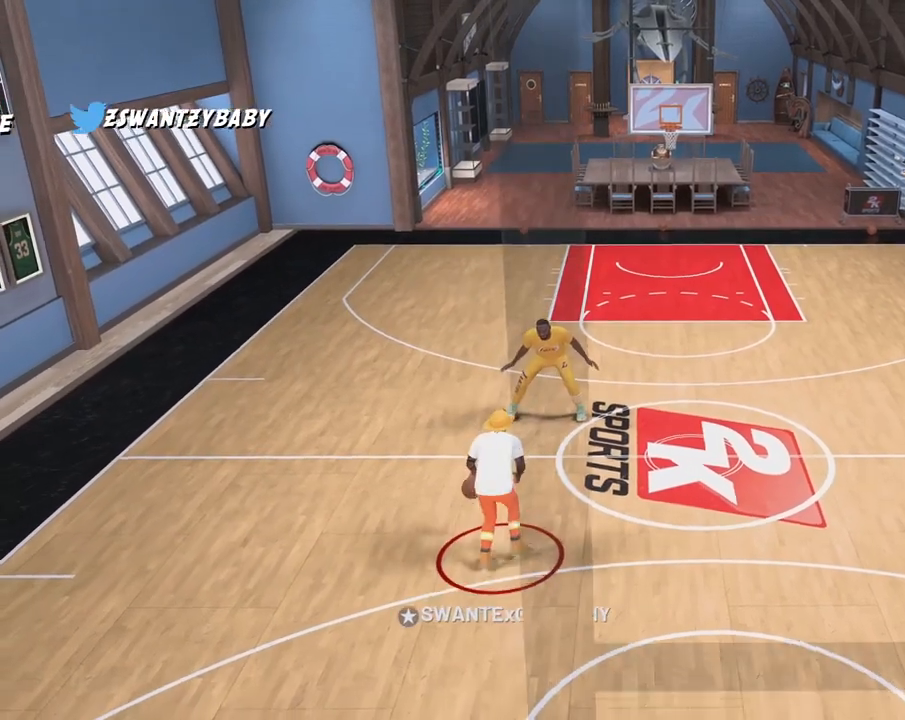
{"buttons": [], "left_stick": "center", "right_stick": "center", "events": []}
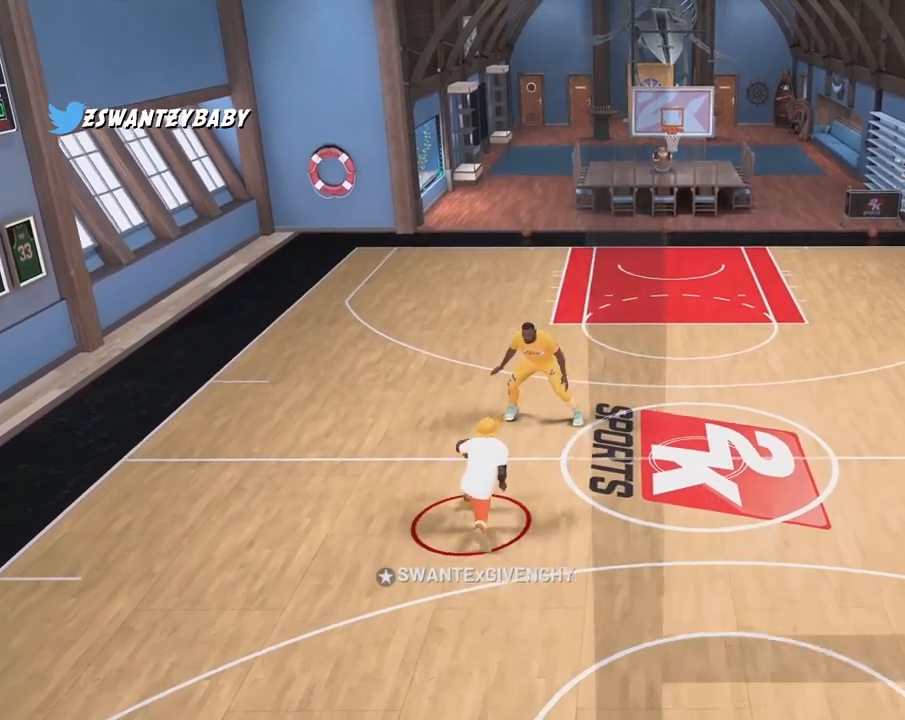
{"buttons": [], "left_stick": "center", "right_stick": "center", "events": []}
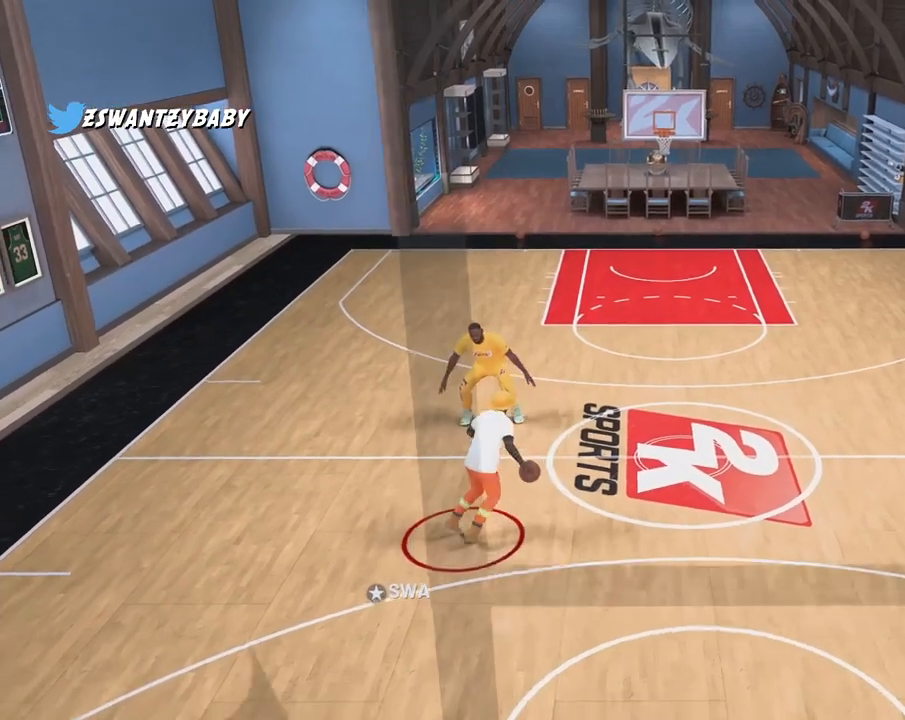
{"buttons": [], "left_stick": "center", "right_stick": "center", "events": []}